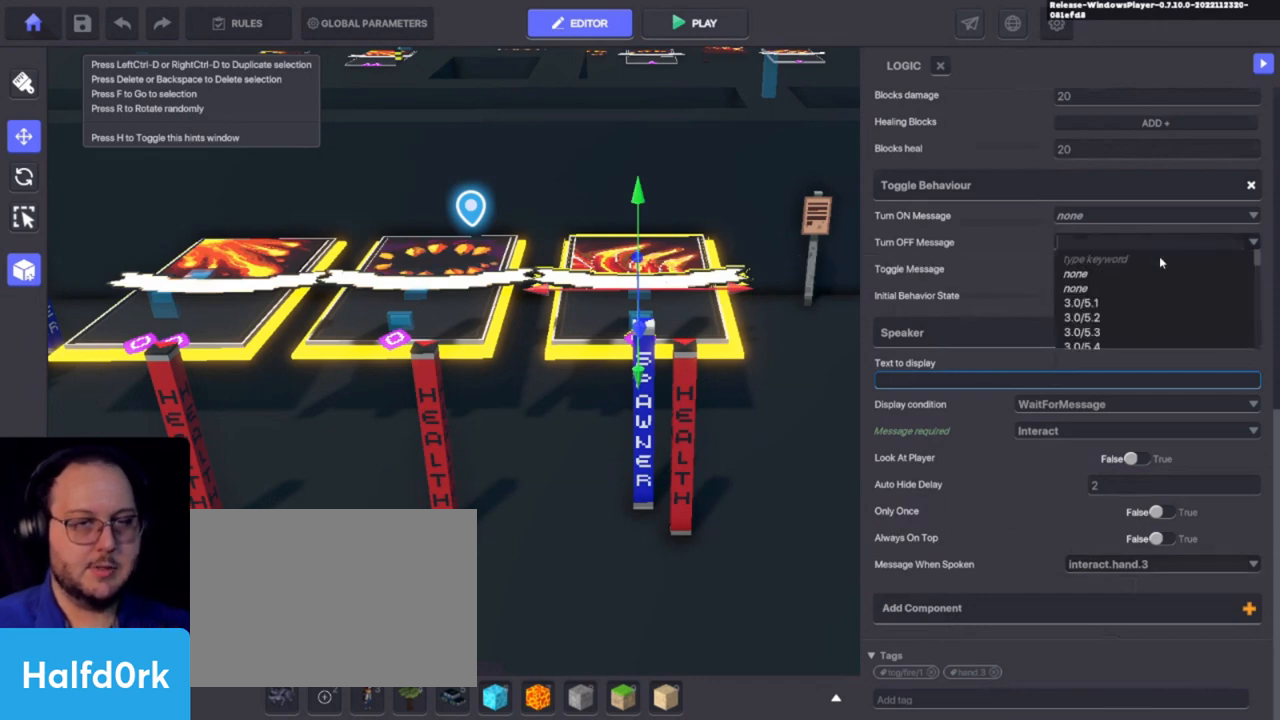
Gameplay with keyboard and mouse; each line is a JSON object with the keys held at the frame after it. "events" lists presses ("down") and releases ("up") of "1", "3", "4", "a", "alt", "c", "caps_lock", "ctrl", "d", "e", "f", "i", "o", "p", "q", "r", "s", "shift", "tab", "u", "v", "w", "x" and "z" between this image and that frame as [ms after this image, input, new state], when the widget could be followed in between. No other keys are recorded. Mouse buttons are not recorded. Not read: 2 mouse_move.
{"keys": [], "events": [[300, "o", "down"], [466, "o", "up"]]}
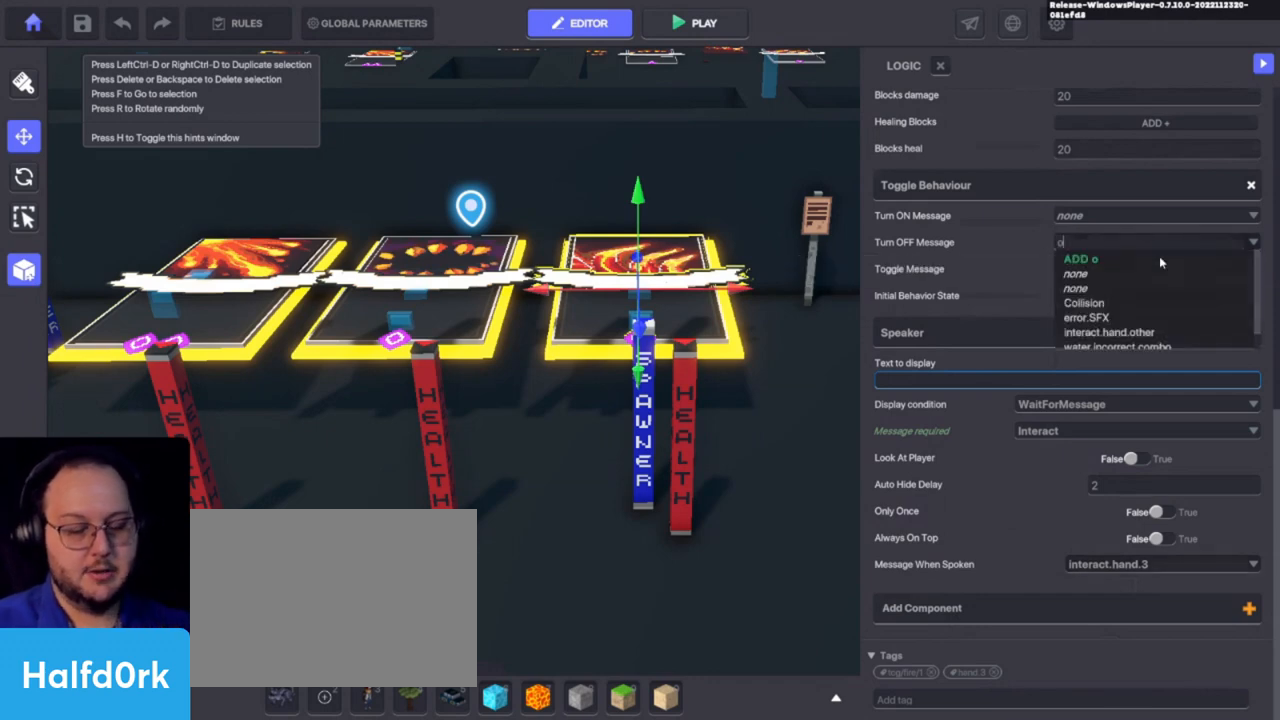
{"keys": [], "events": []}
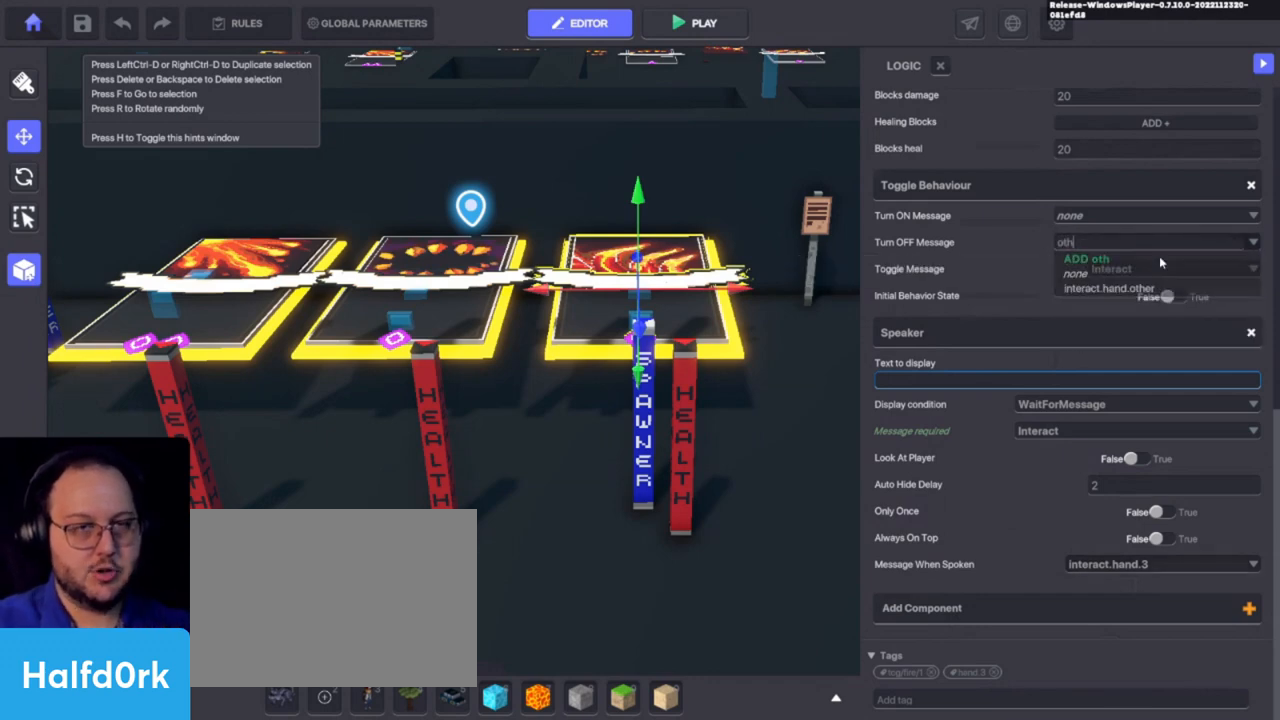
{"keys": []}
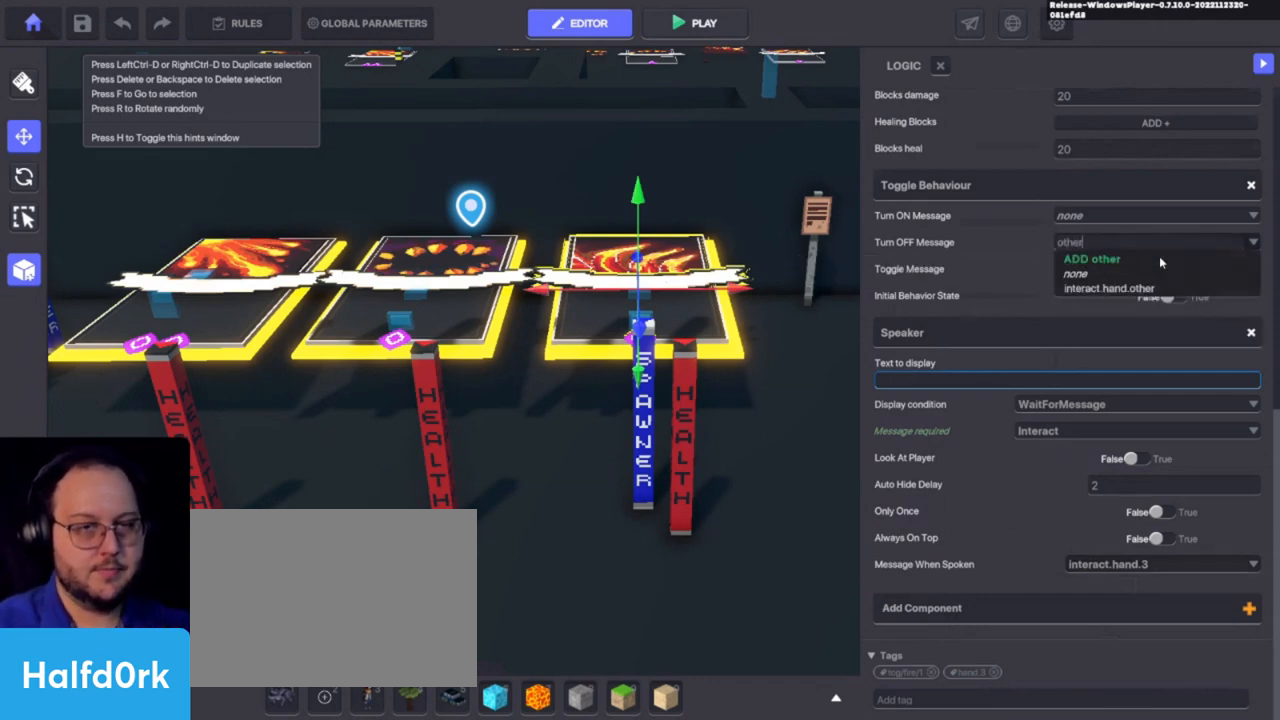
{"keys": [], "events": []}
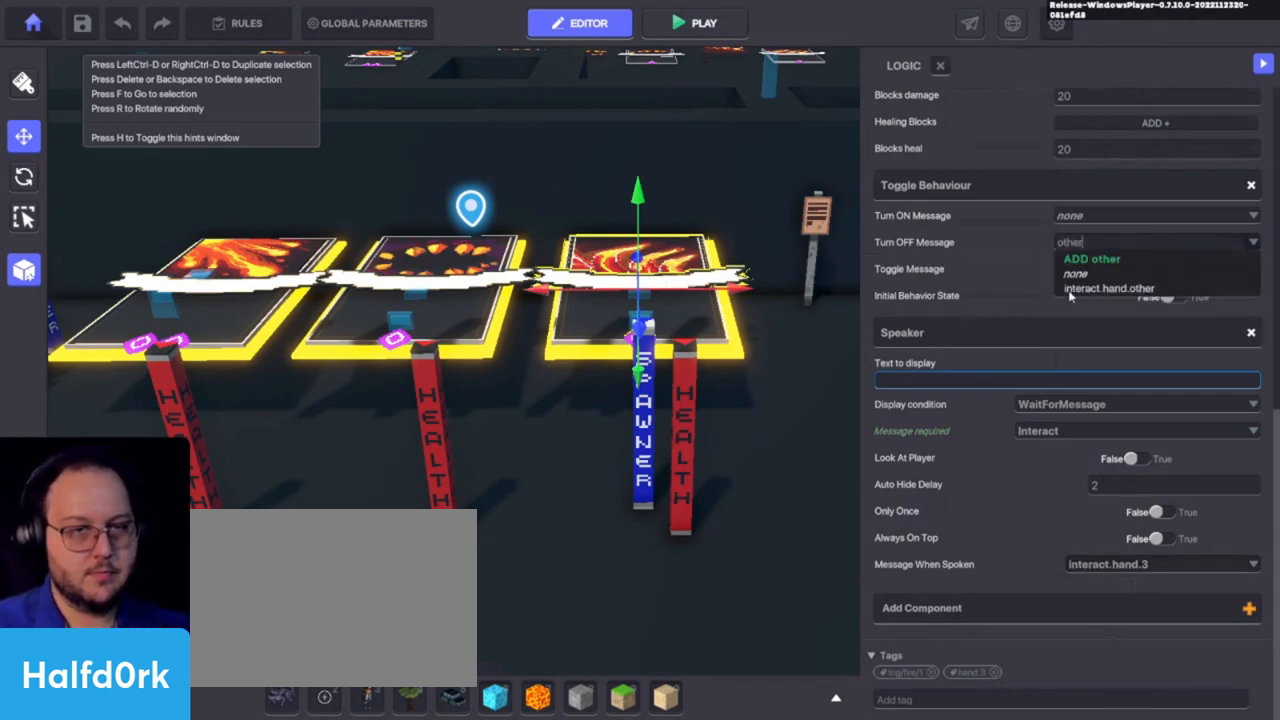
{"keys": [], "events": []}
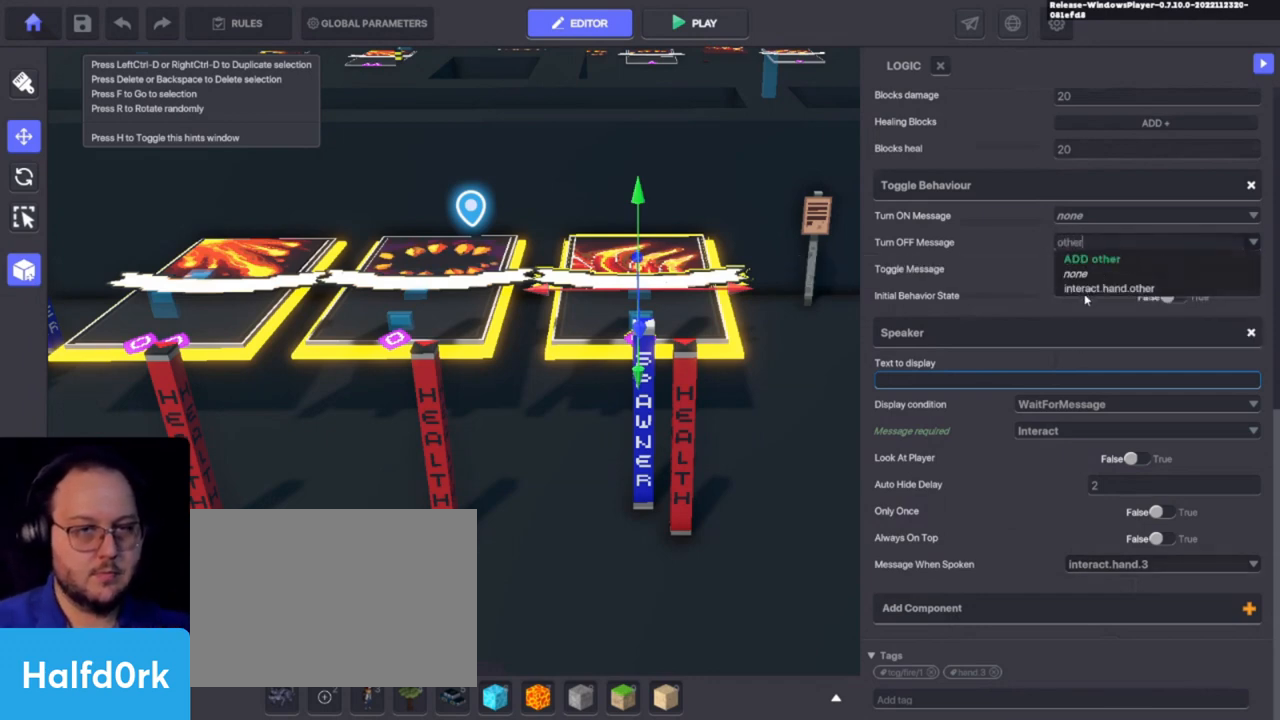
{"keys": [], "events": []}
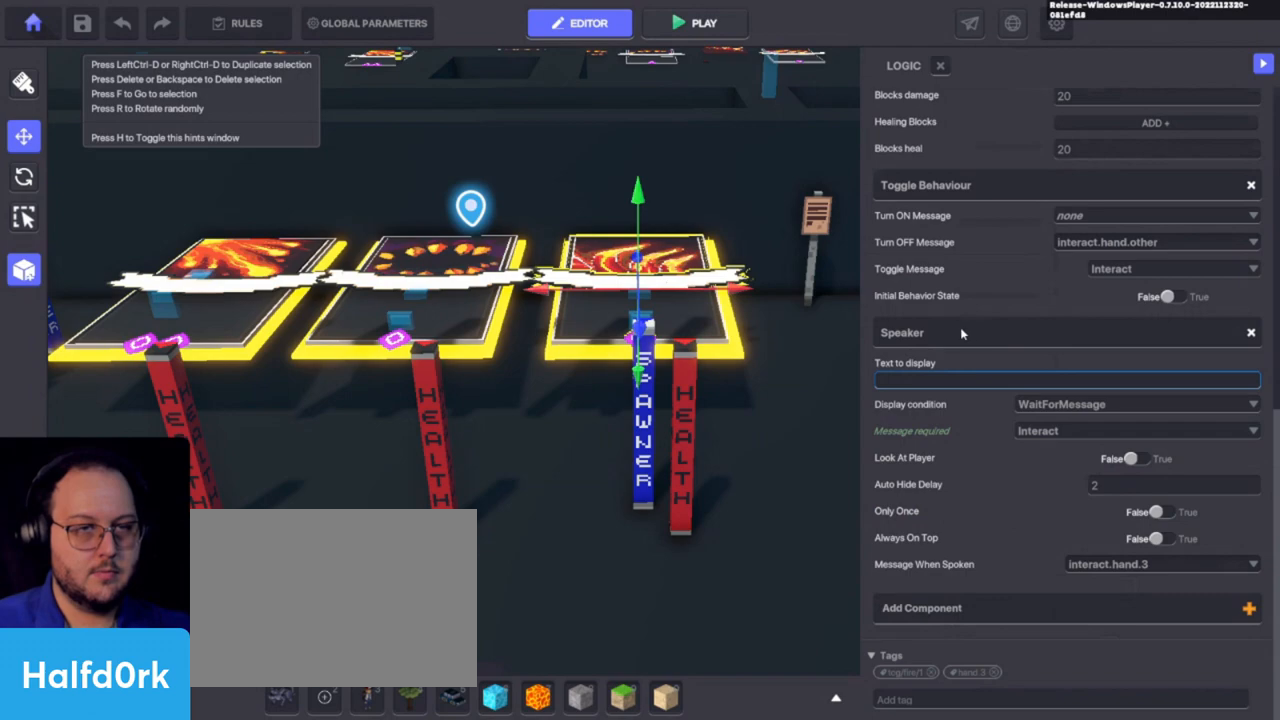
{"keys": [], "events": []}
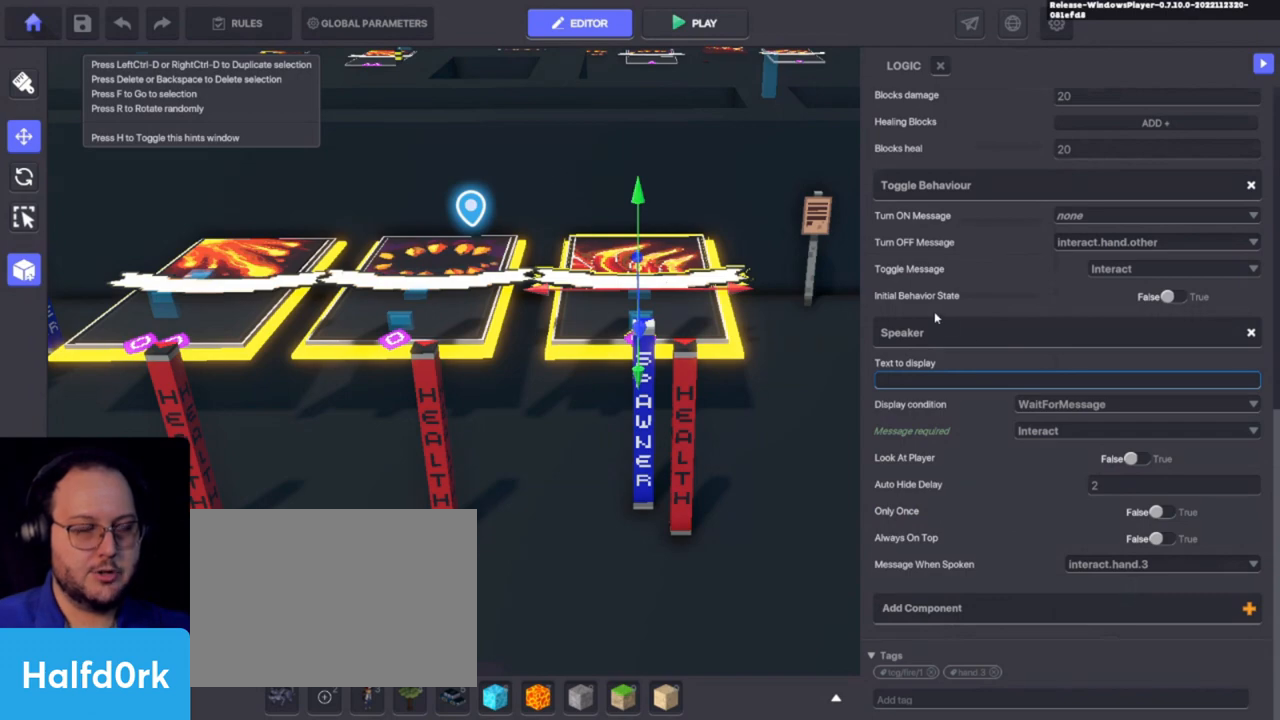
{"keys": [], "events": [[100, "tab", "down"], [200, "tab", "up"]]}
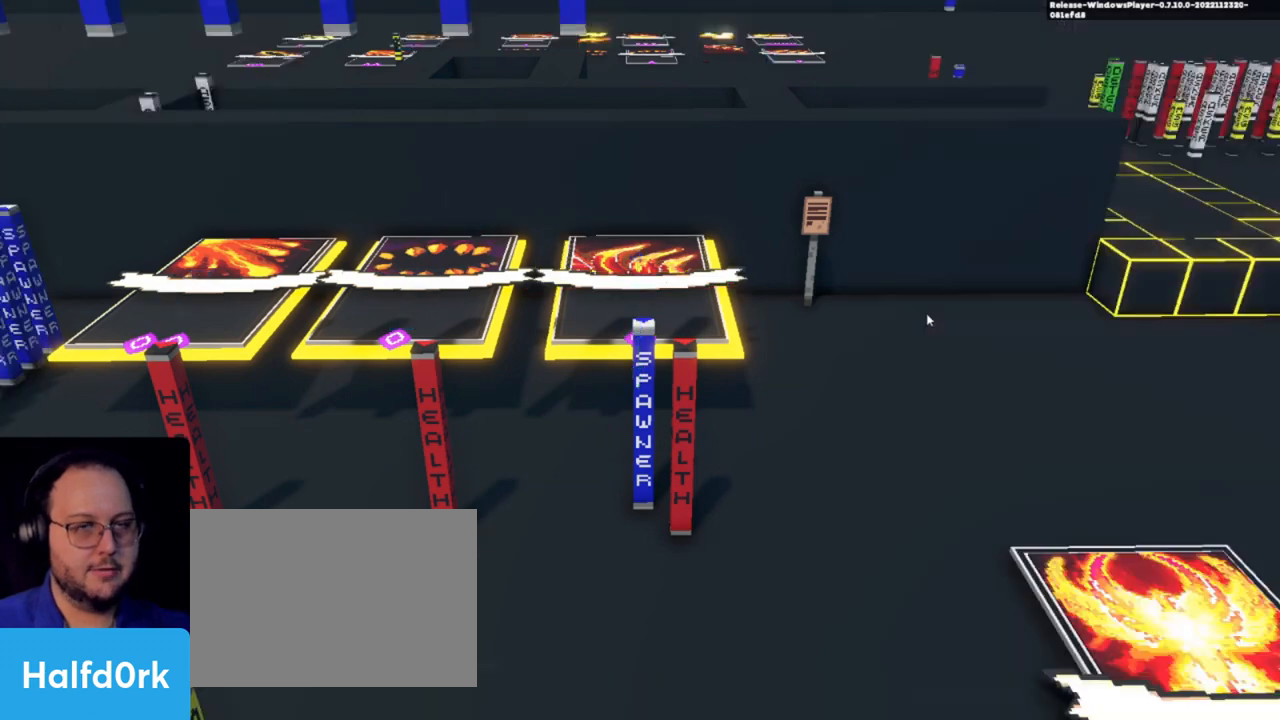
{"keys": [], "events": []}
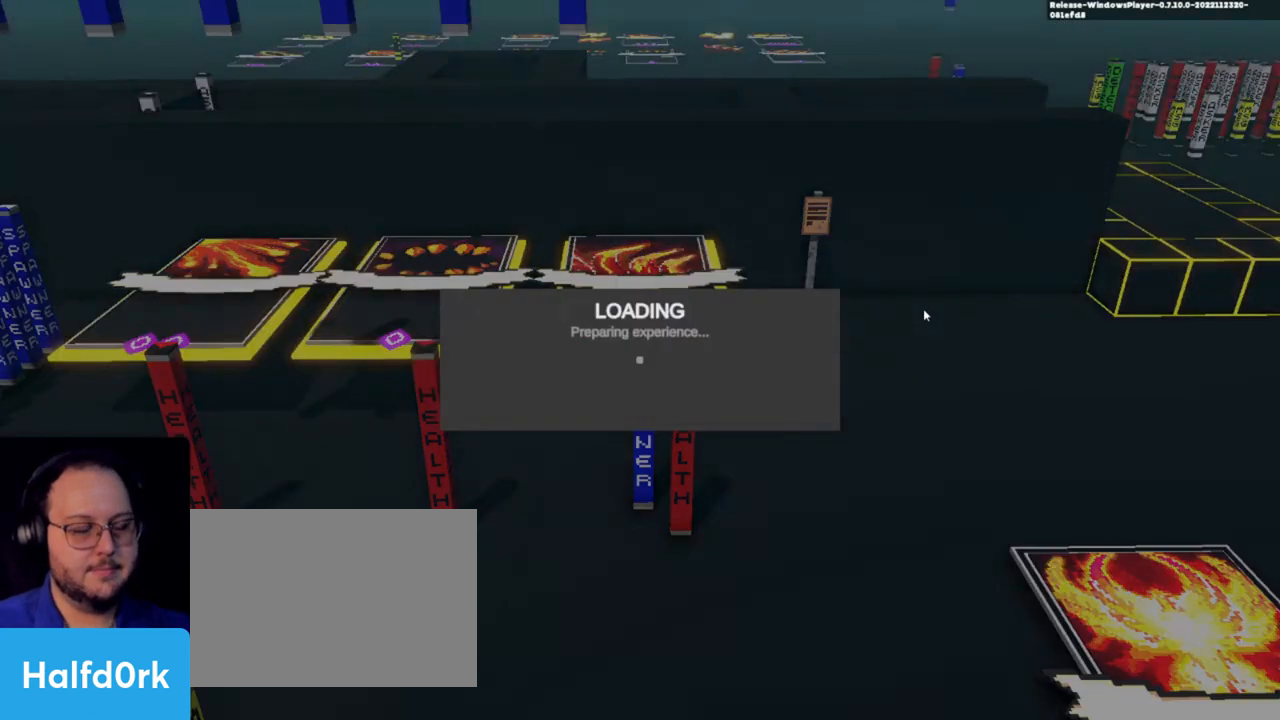
{"keys": [], "events": []}
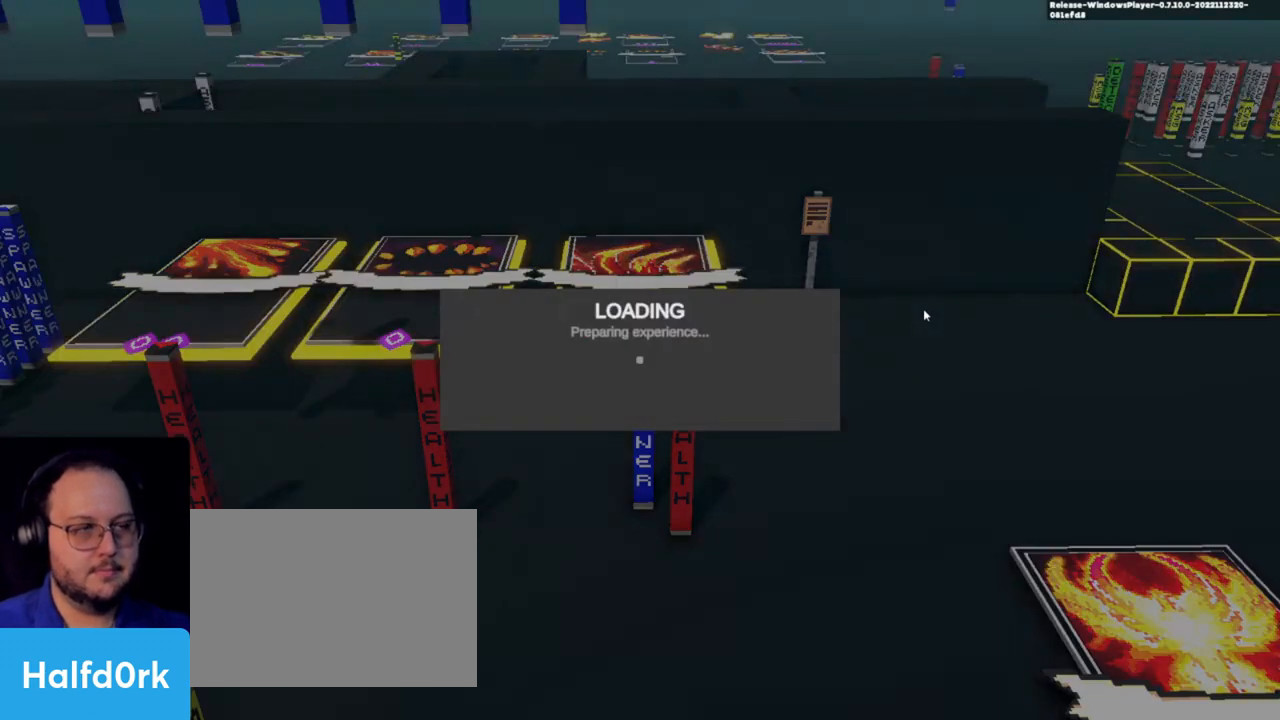
{"keys": [], "events": []}